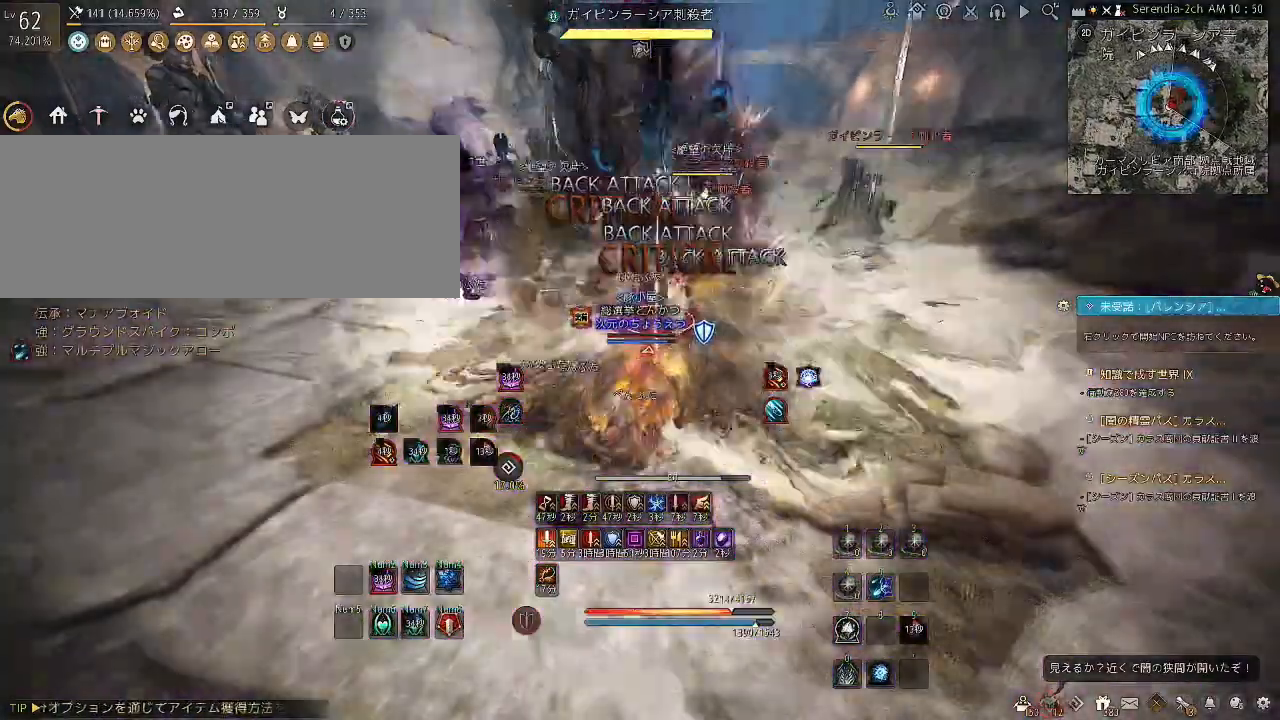
Gameplay with keyboard and mouse; each line is a JSON object with the keys and mouse buttons held at the frame after it. "events" lists presses ("down") and releases ("up") of "a", "c", "d", "e", "f", "q", "s", "shift", "space", "tab", "w", "x", "z", "mouse_left" and "mouse_right" between this image and that frame as [ms after this image, input, new state], when the widget could be followed in between. "mouse_left", "mouse_right" = the "left", "right" buttons of the "mouse" list. No other keys are recorded. Mouse movement is not recorded.
{"keys": ["c", "s"], "mouse": [], "events": [[34, "c", "down"], [134, "c", "up"], [167, "c", "down"], [301, "c", "up"], [334, "c", "down"], [468, "w", "up"], [501, "s", "down"]]}
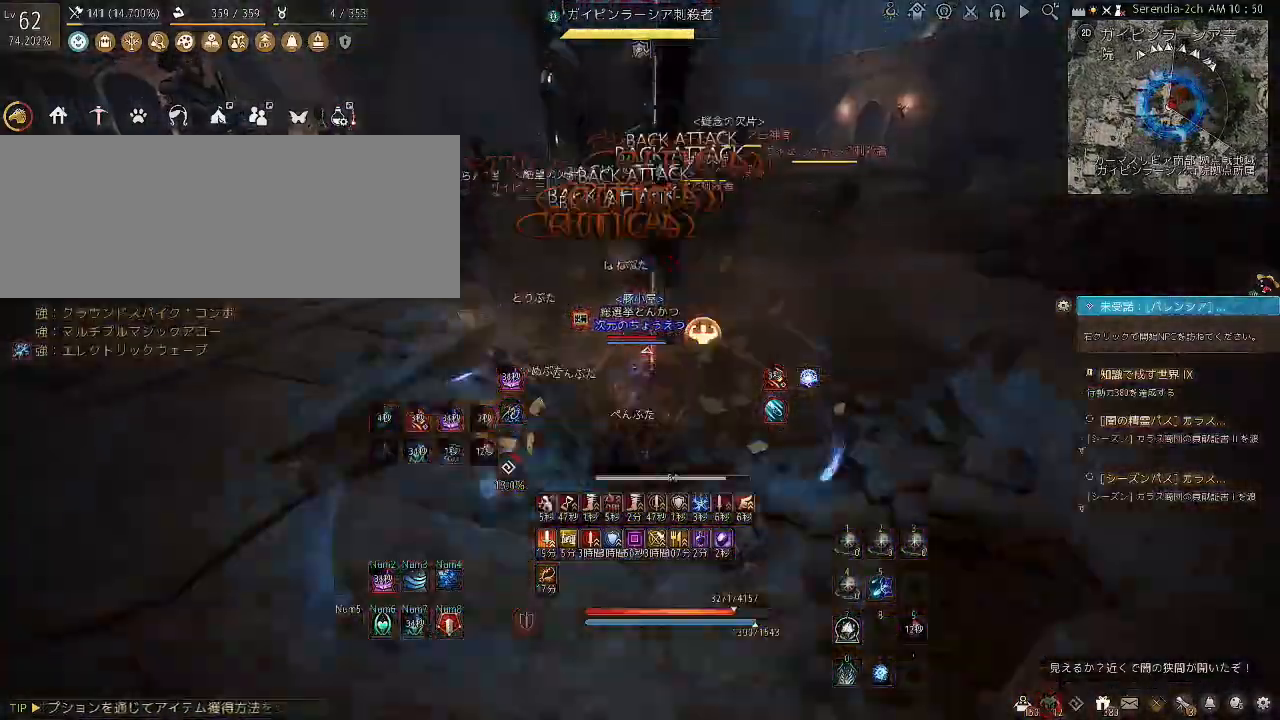
{"keys": ["c", "s"], "mouse": [], "events": [[167, "c", "up"], [200, "c", "down"], [334, "c", "up"], [367, "c", "down"], [467, "c", "up"], [500, "c", "down"]]}
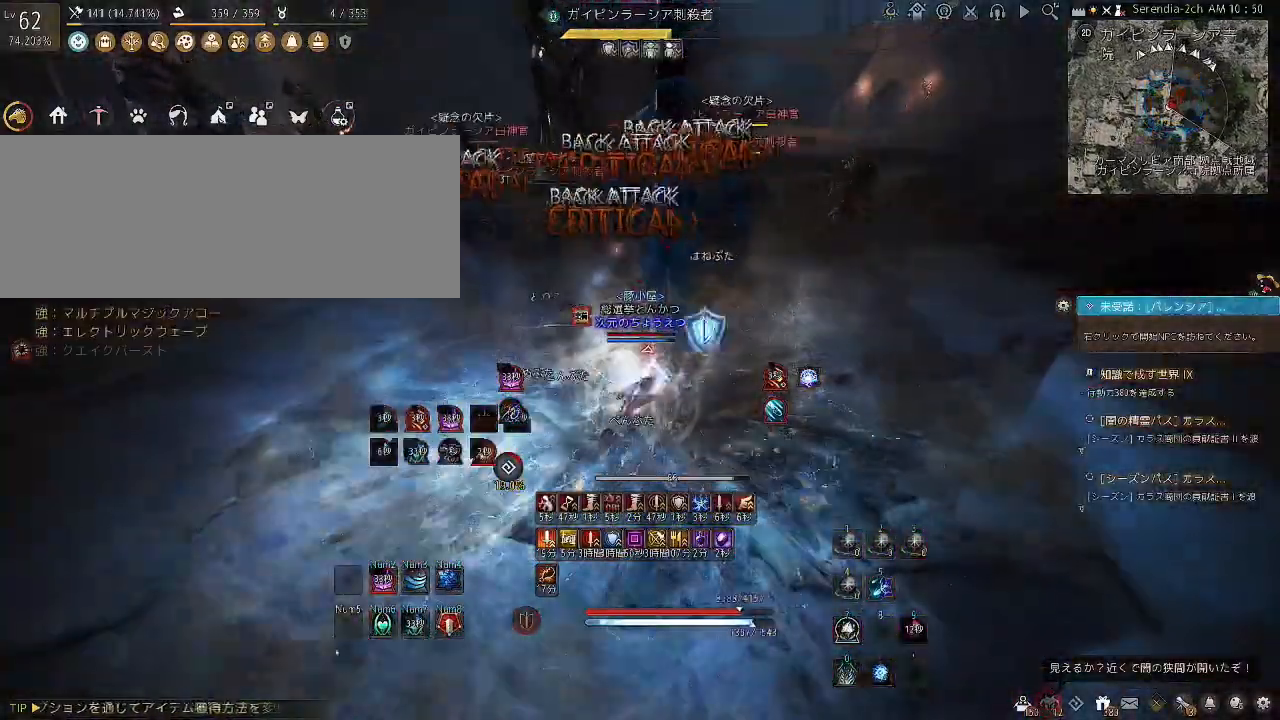
{"keys": ["shift"], "mouse": ["left", "right"], "events": [[134, "c", "up"], [267, "s", "up"], [367, "shift", "down"], [401, "mouse_right", "down"], [434, "mouse_left", "down"]]}
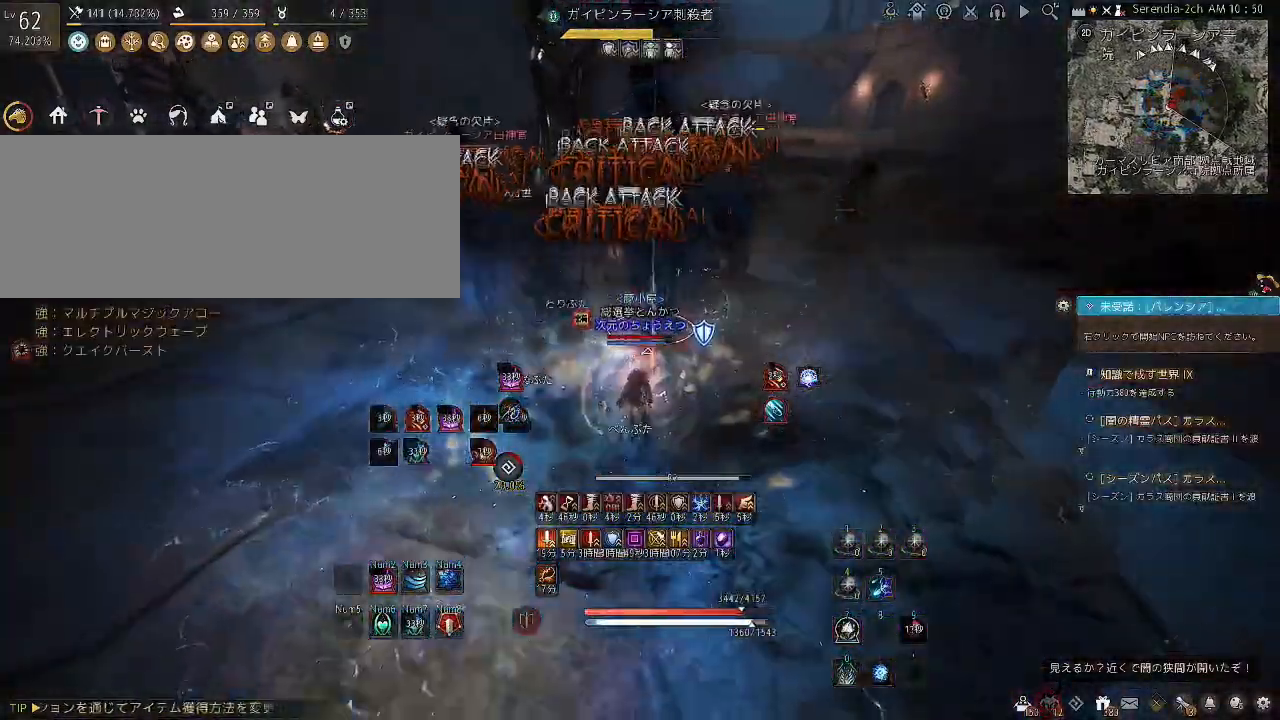
{"keys": ["shift"], "mouse": ["left", "right"], "events": []}
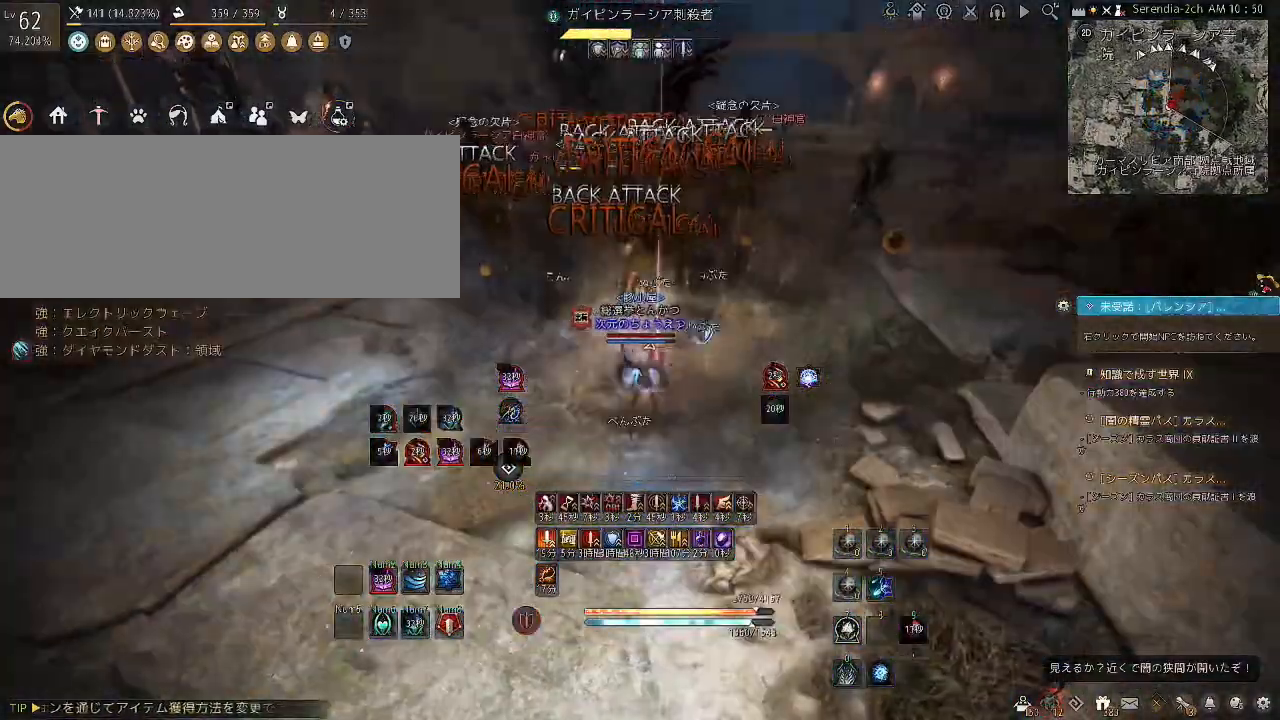
{"keys": [], "mouse": ["left"], "events": [[267, "shift", "up"], [301, "mouse_right", "up"]]}
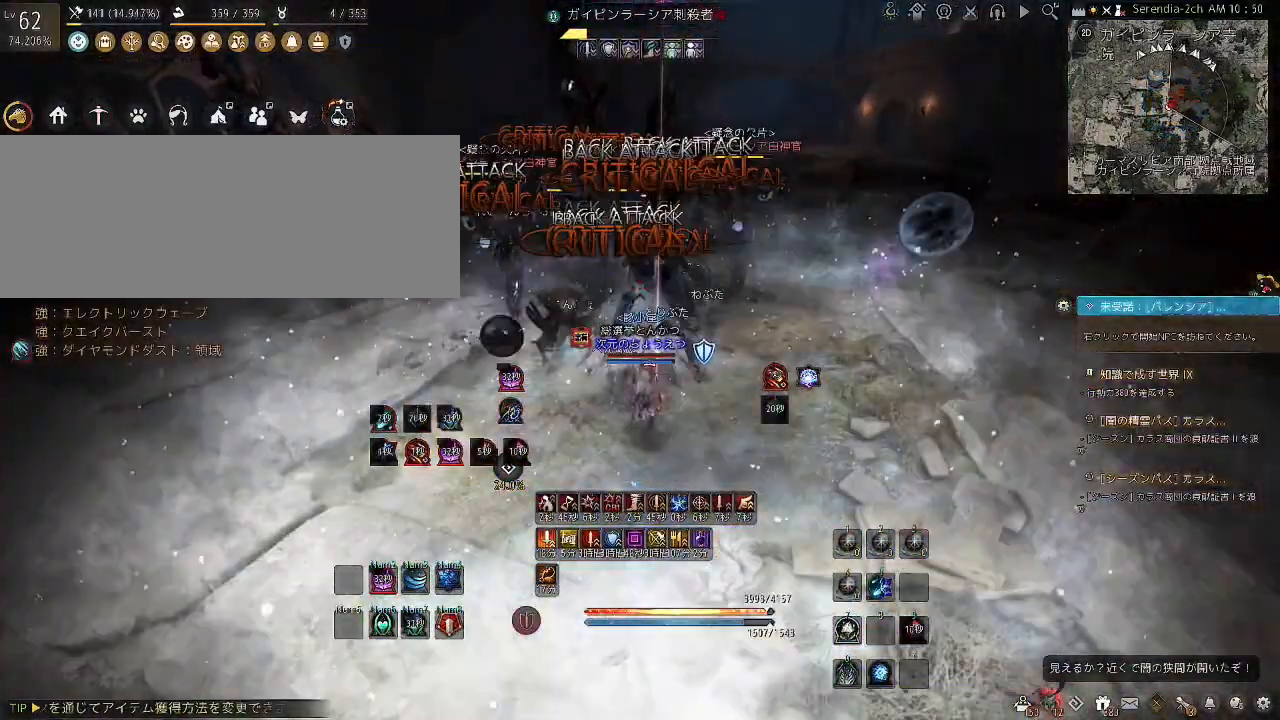
{"keys": [], "mouse": ["left"], "events": []}
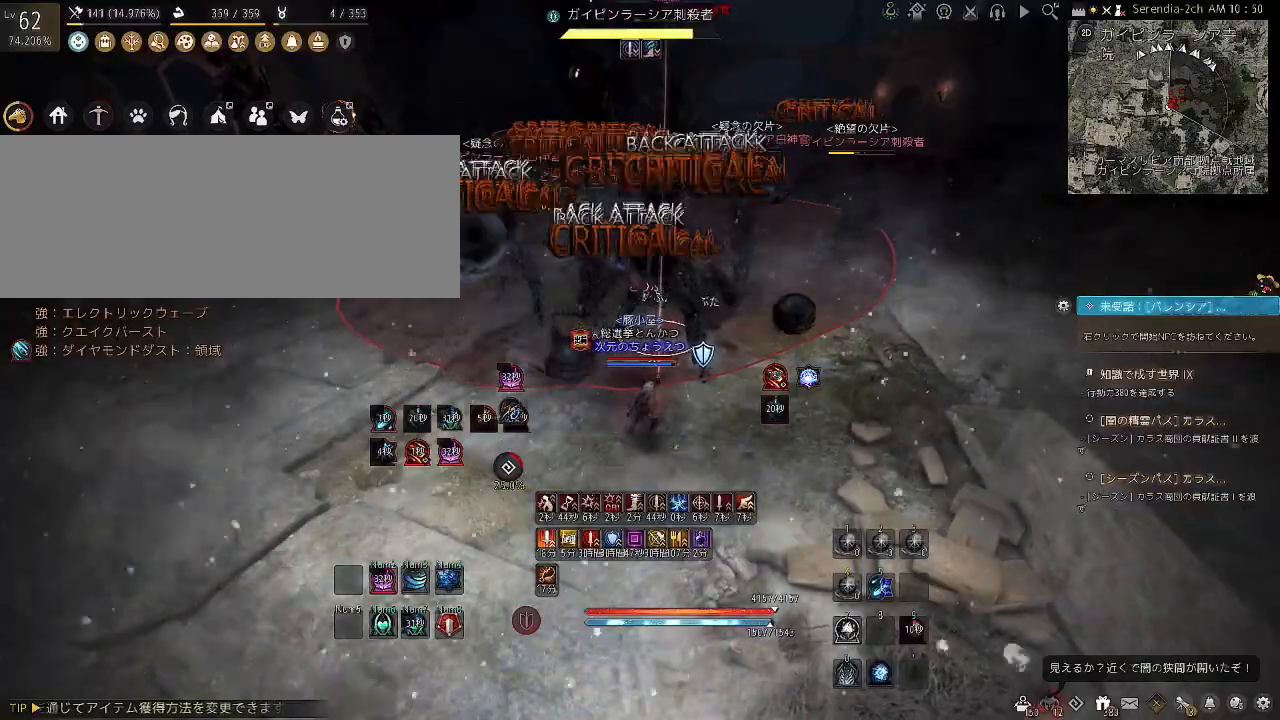
{"keys": [], "mouse": [], "events": [[468, "mouse_left", "up"]]}
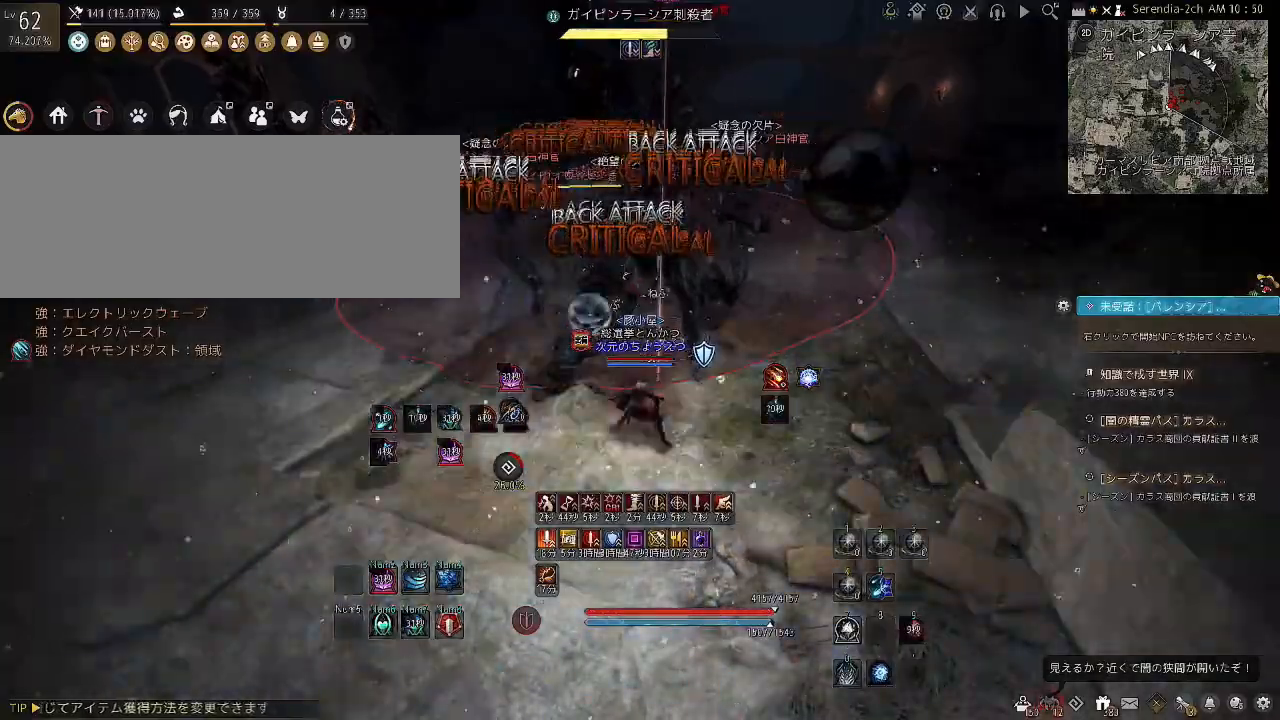
{"keys": ["s"], "mouse": ["right"], "events": [[100, "s", "down"], [133, "mouse_right", "down"]]}
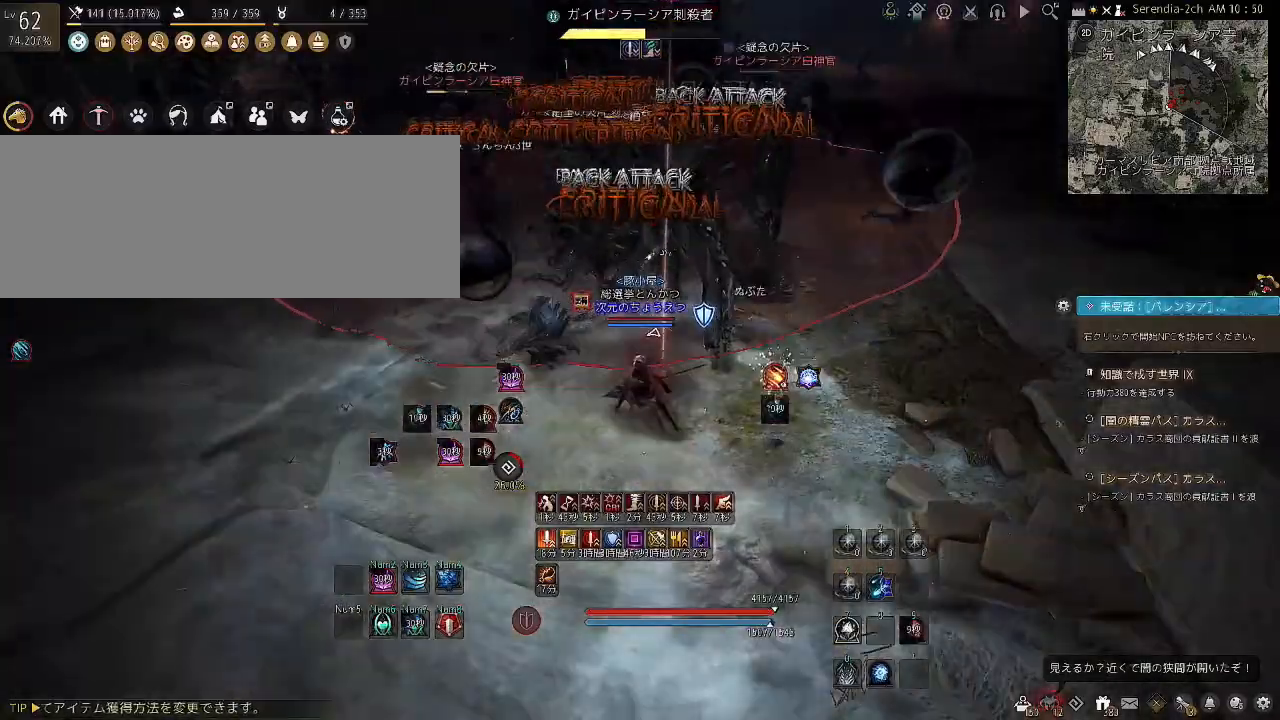
{"keys": ["f", "shift"], "mouse": [], "events": [[234, "mouse_right", "up"], [234, "s", "up"], [301, "shift", "down"], [401, "f", "down"]]}
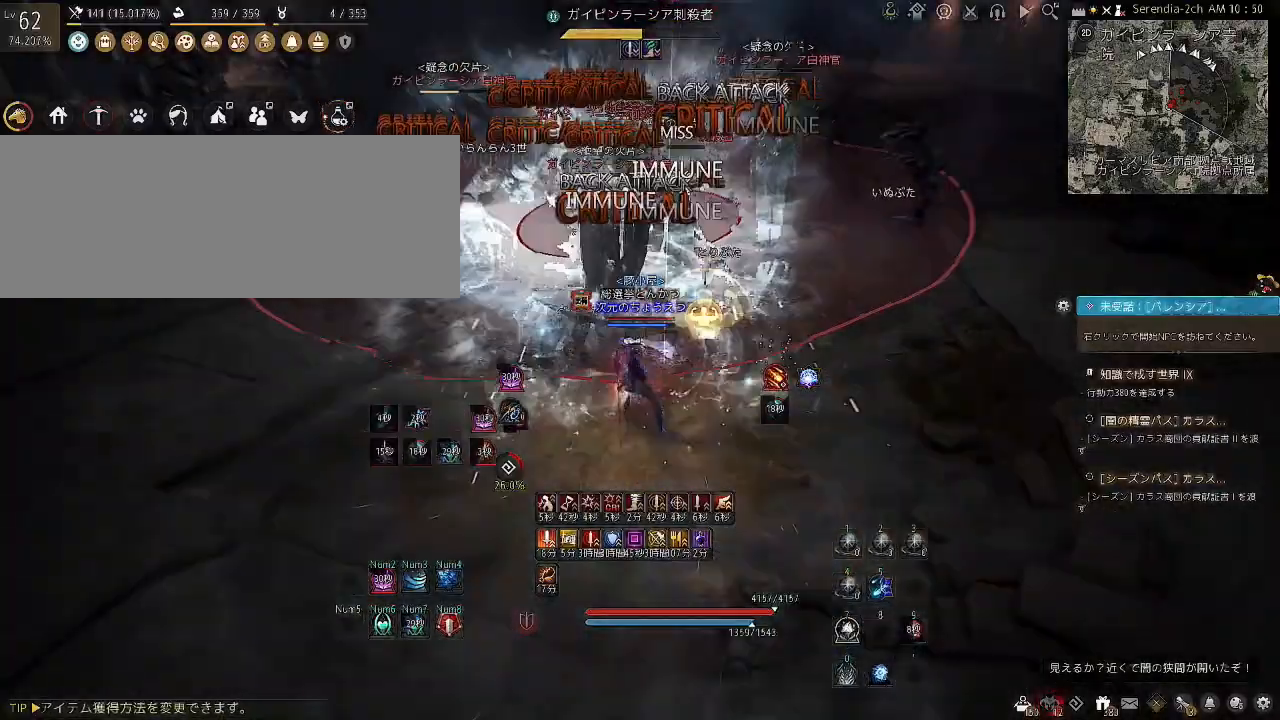
{"keys": ["f"], "mouse": [], "events": [[367, "shift", "up"]]}
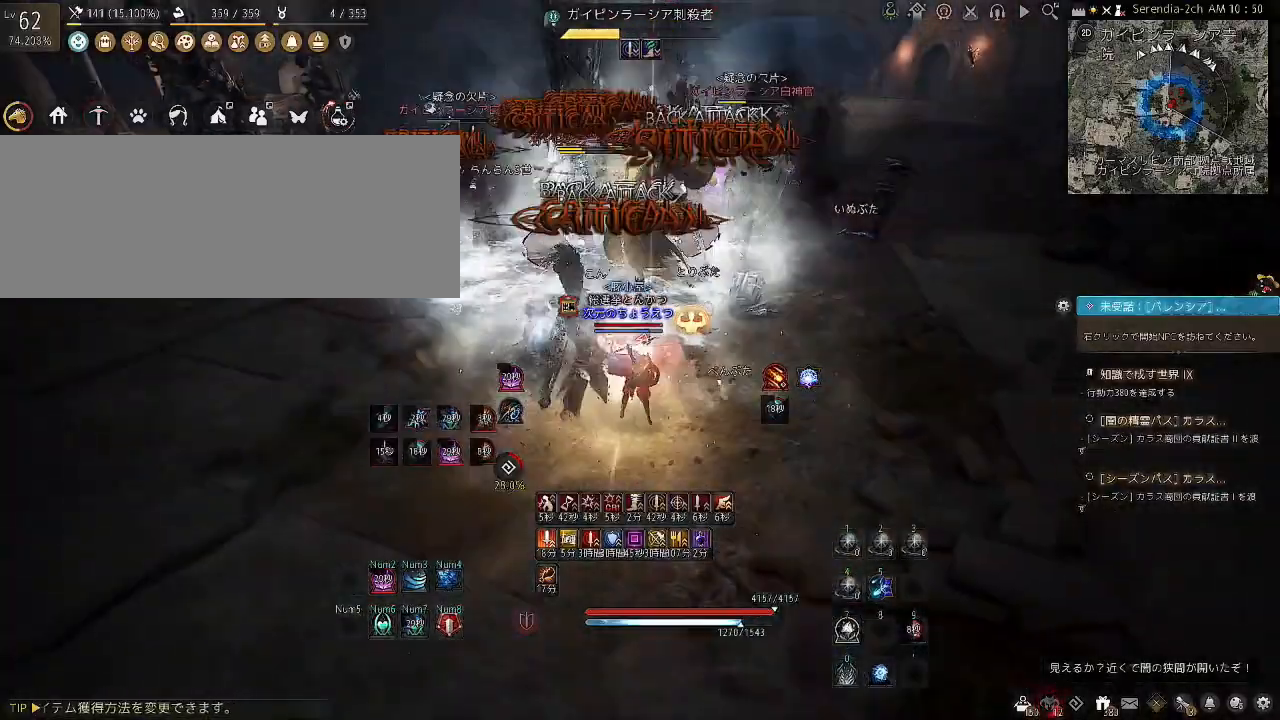
{"keys": ["f"], "mouse": [], "events": []}
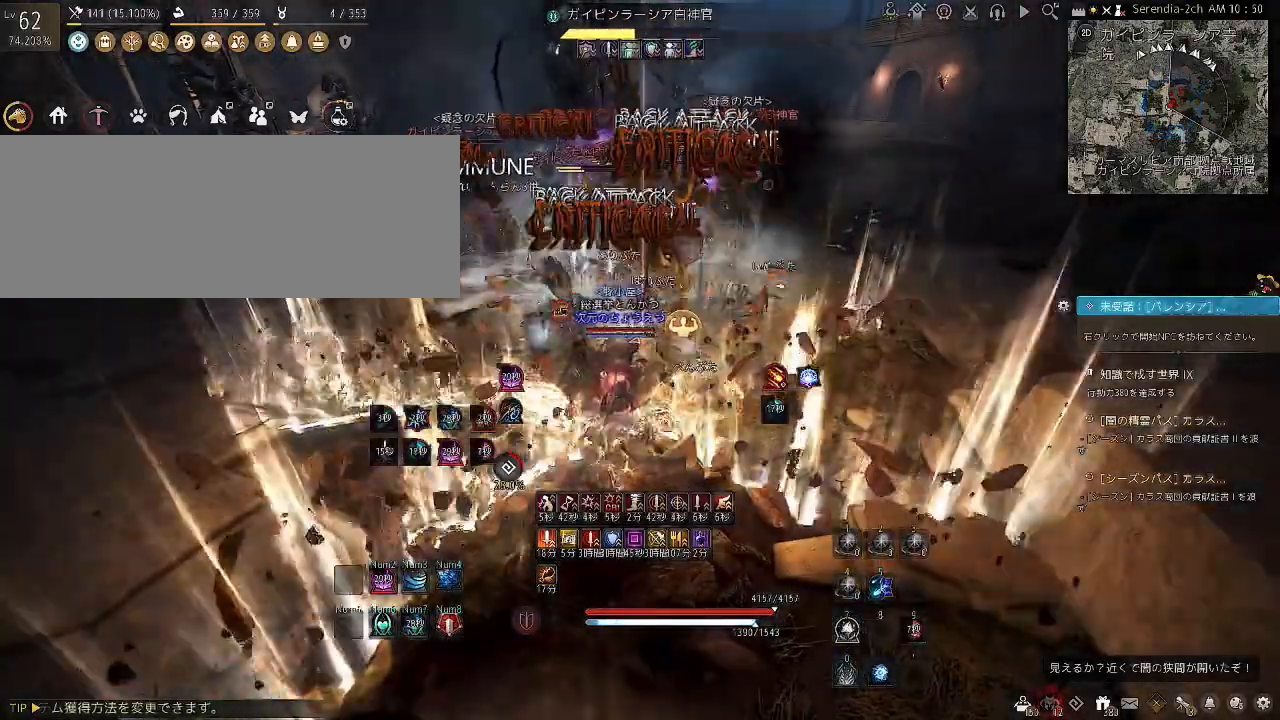
{"keys": ["f"], "mouse": [], "events": []}
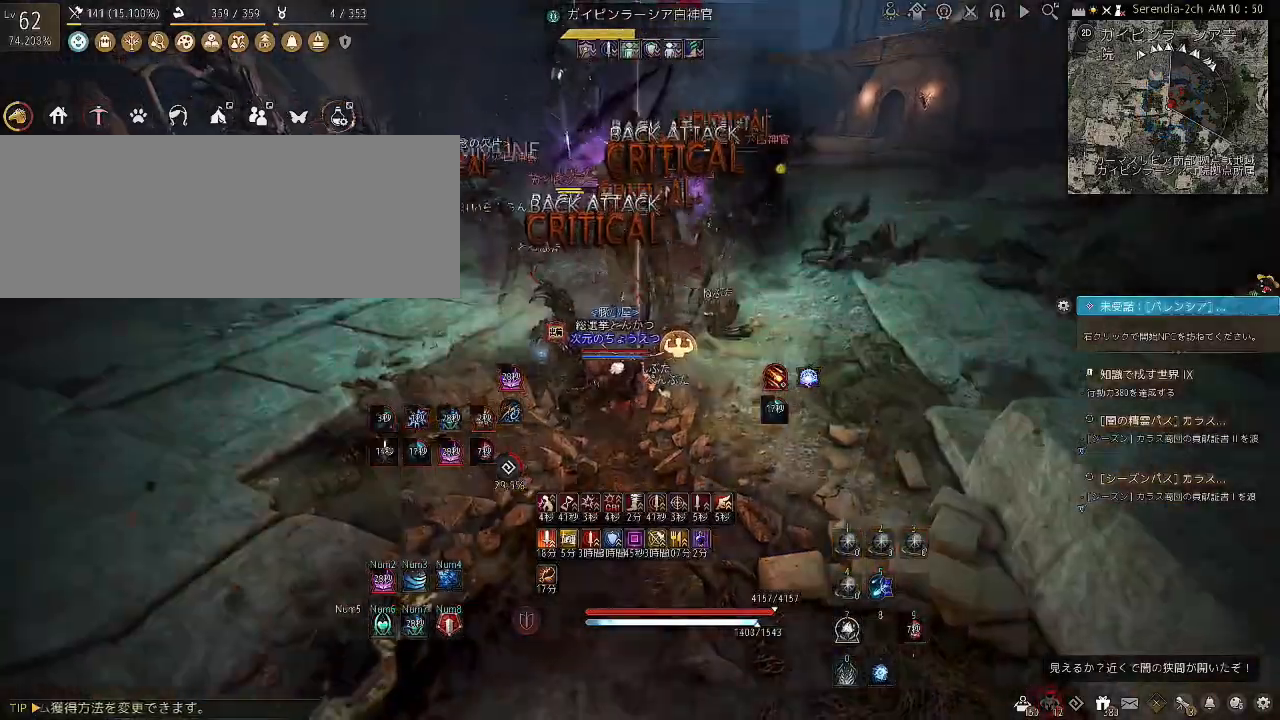
{"keys": ["f"], "mouse": [], "events": []}
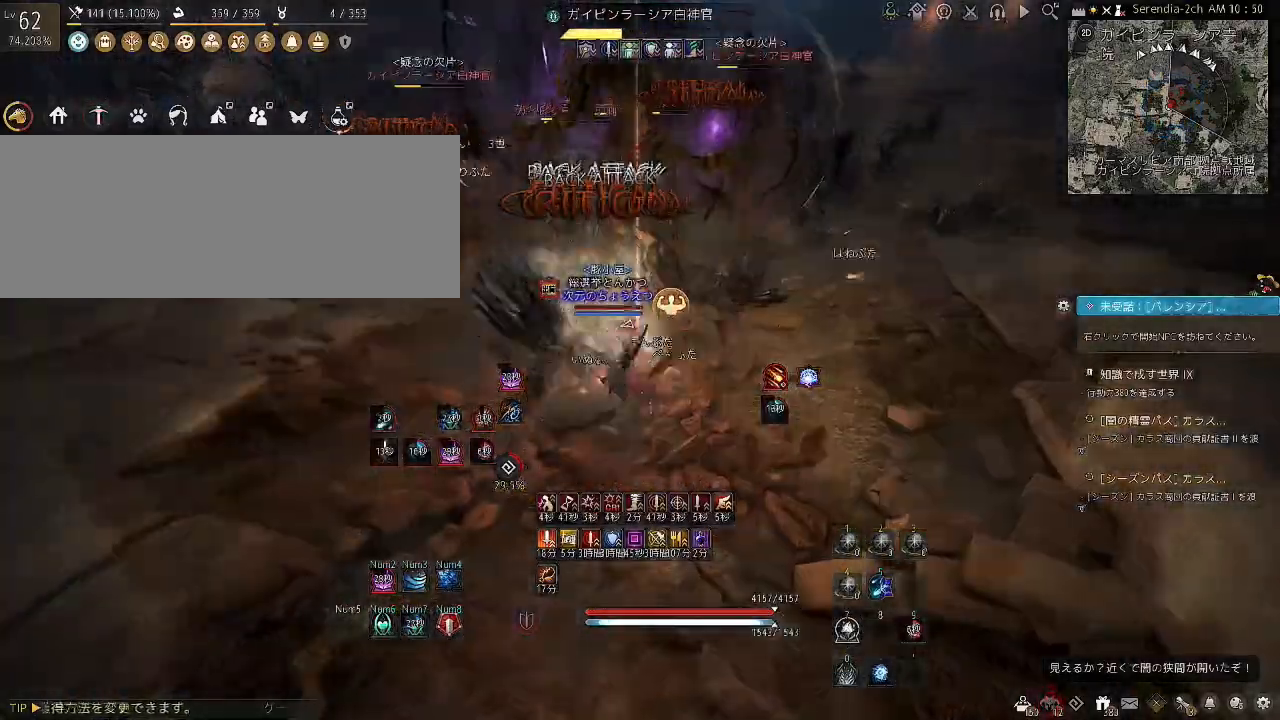
{"keys": ["f"], "mouse": [], "events": []}
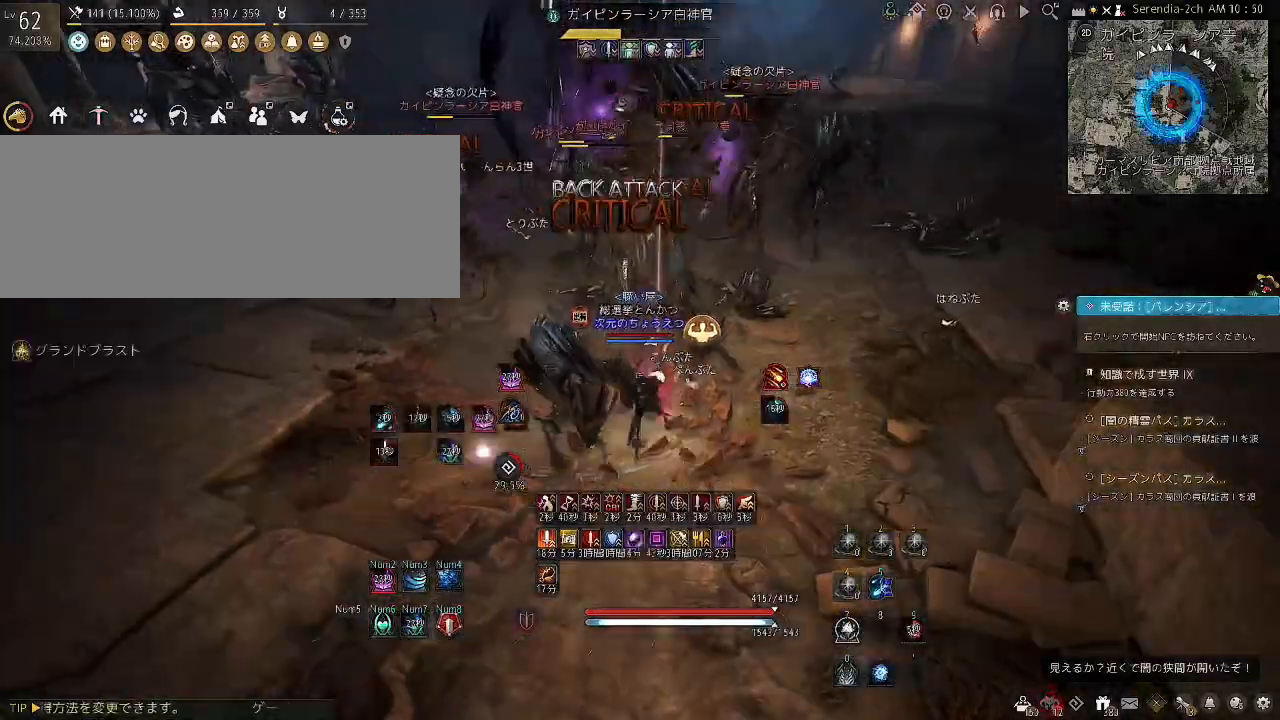
{"keys": ["f"], "mouse": [], "events": []}
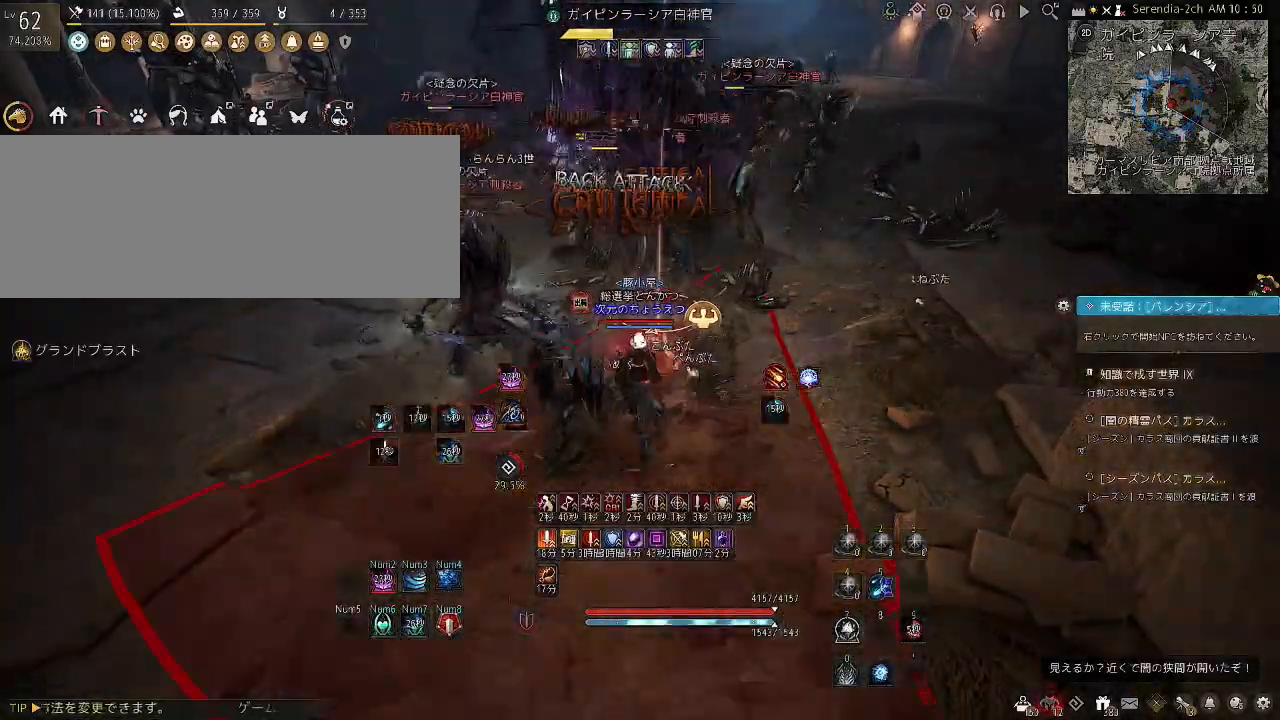
{"keys": ["f"], "mouse": [], "events": []}
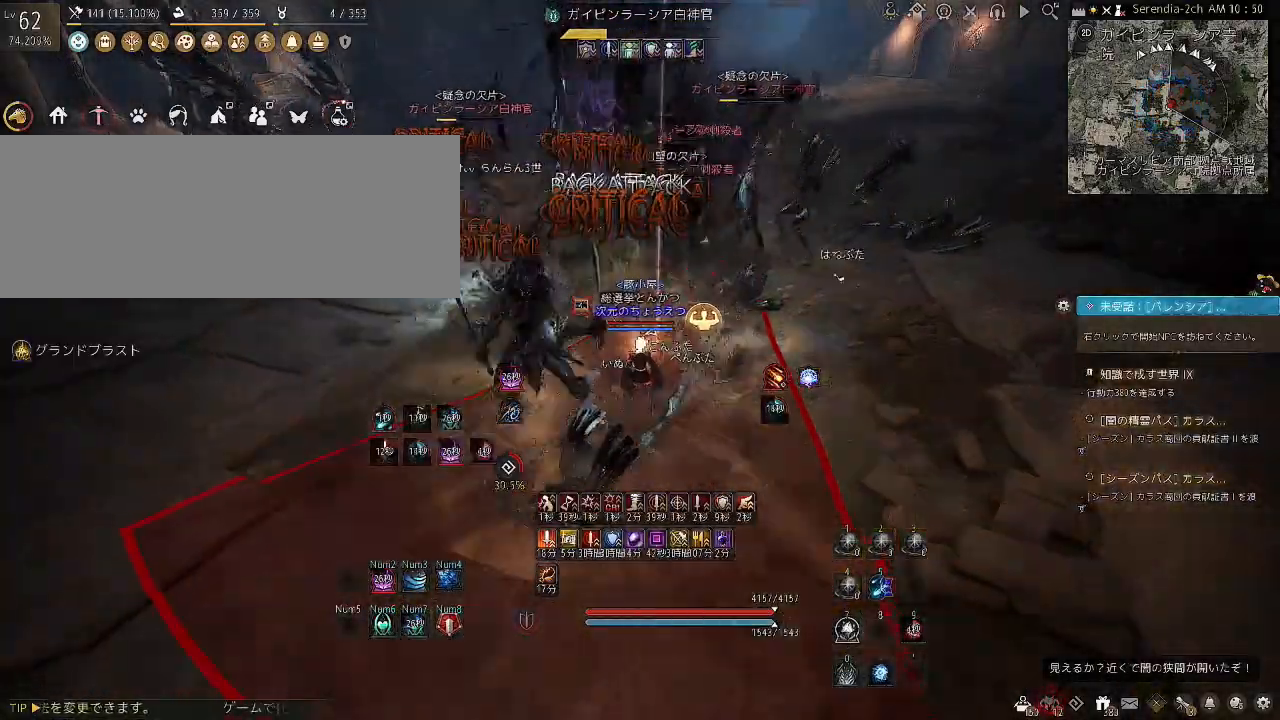
{"keys": ["f"], "mouse": [], "events": []}
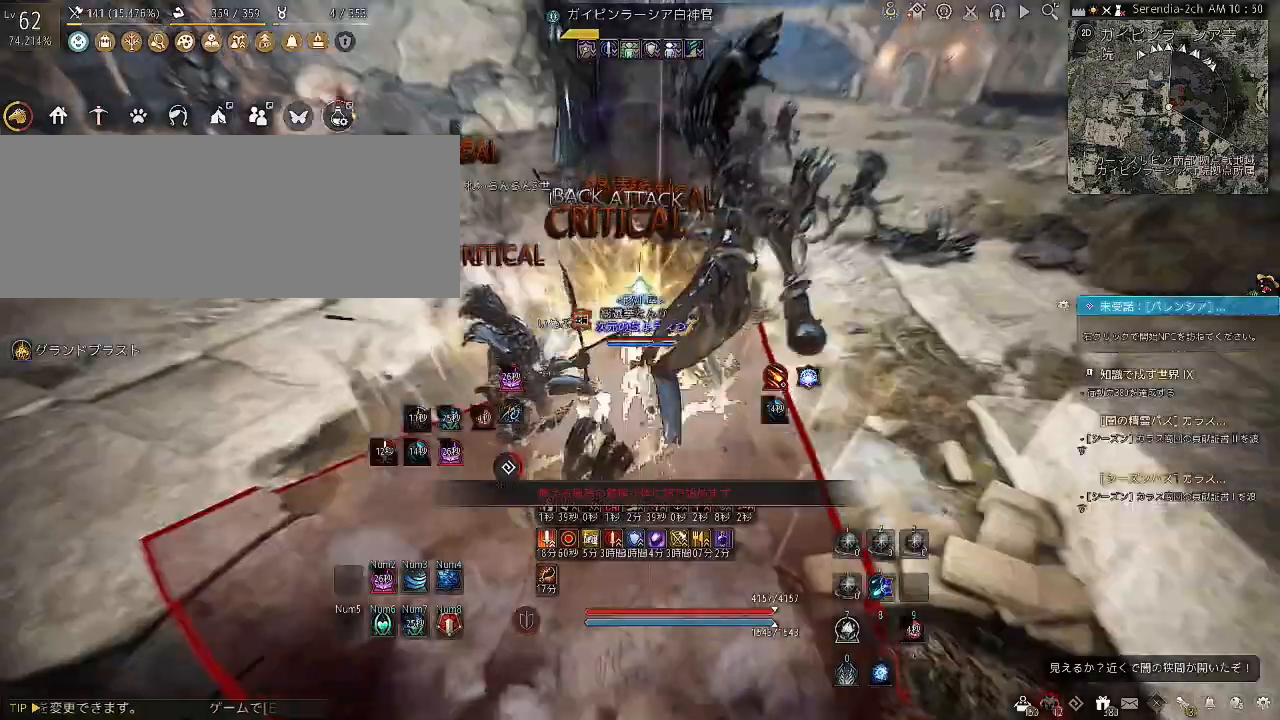
{"keys": ["a", "shift"], "mouse": [], "events": [[66, "f", "up"], [233, "shift", "down"], [266, "a", "down"]]}
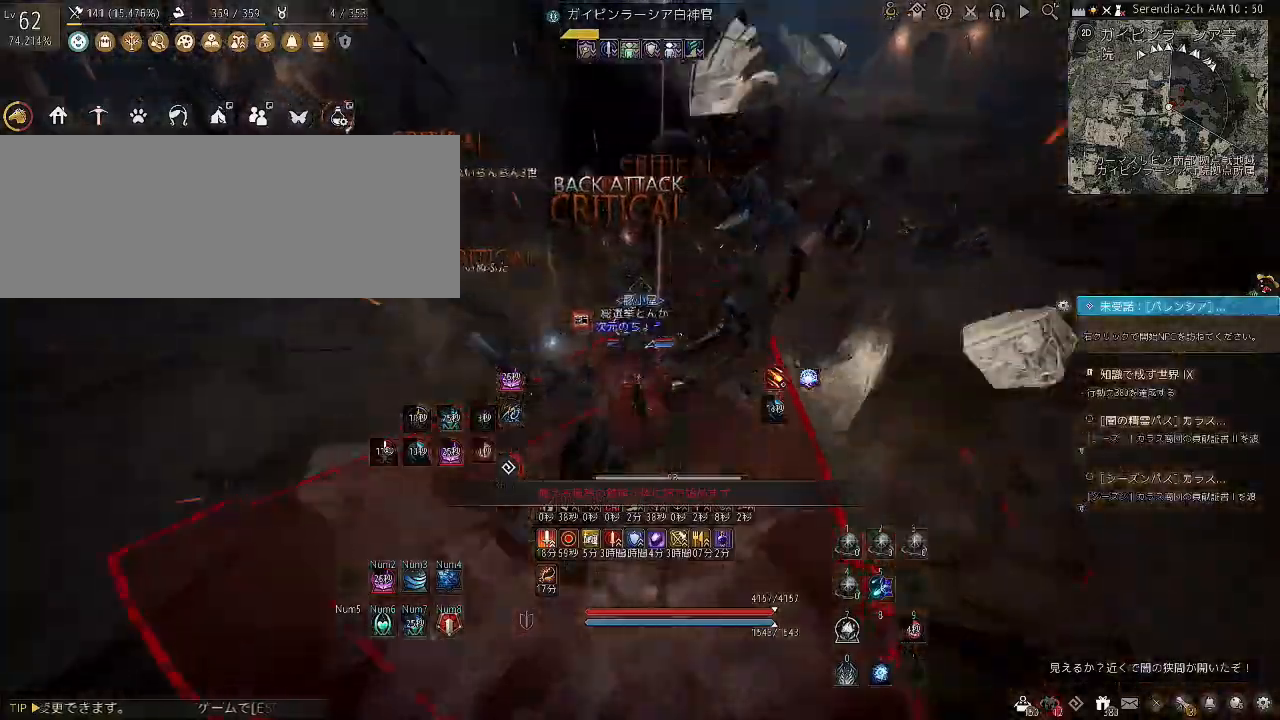
{"keys": ["shift", "space", "w"], "mouse": [], "events": [[167, "a", "up"], [234, "w", "down"], [300, "space", "down"]]}
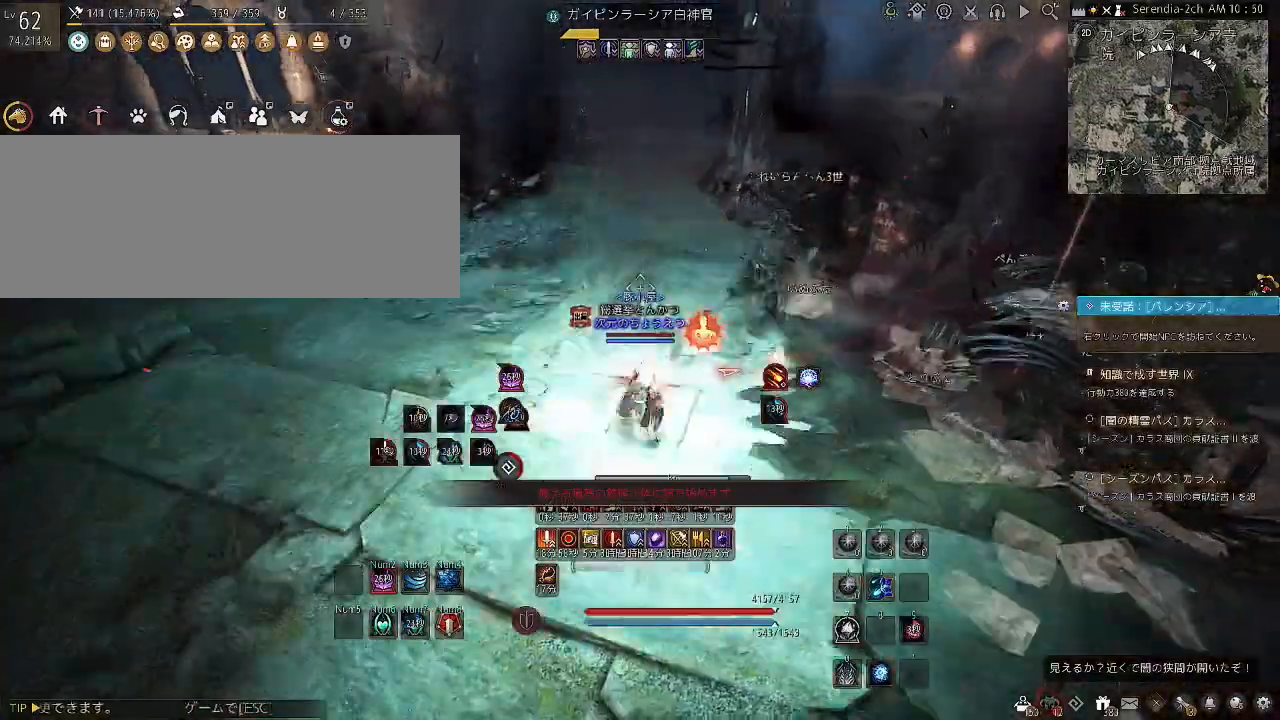
{"keys": [], "mouse": [], "events": [[200, "shift", "up"], [200, "space", "up"], [200, "w", "up"]]}
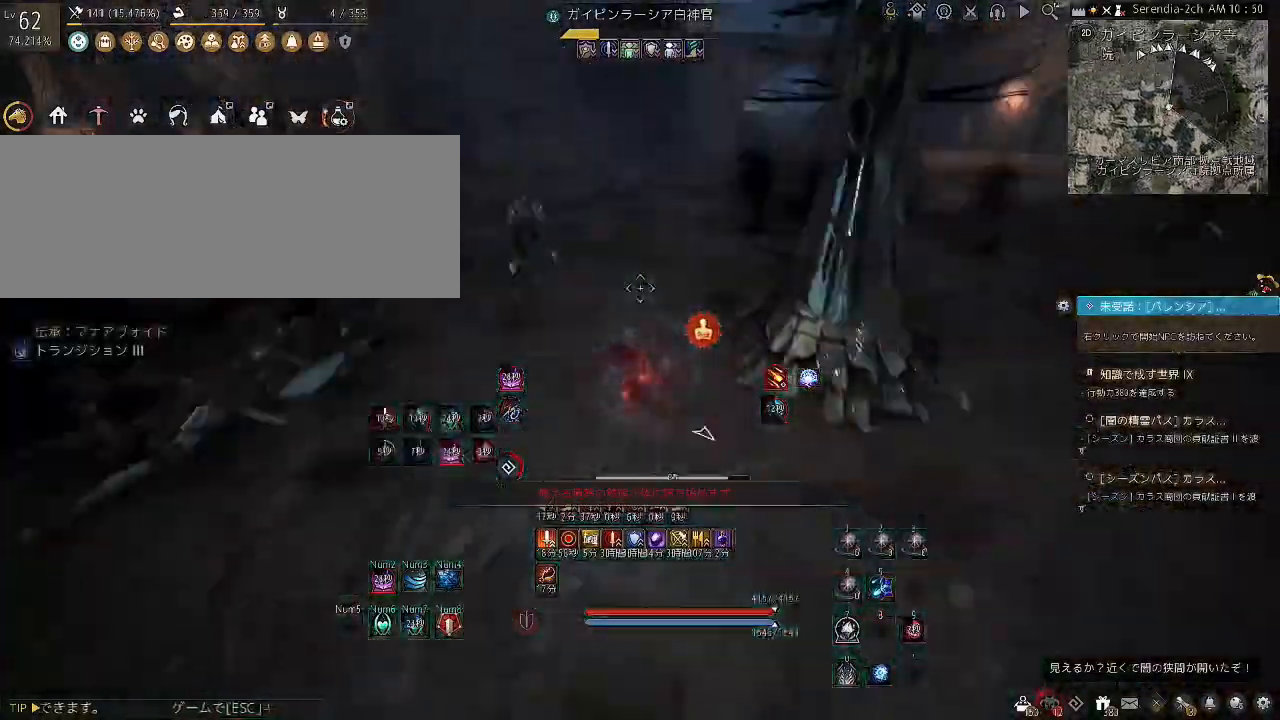
{"keys": [], "mouse": [], "events": [[267, "s", "down"], [501, "s", "up"]]}
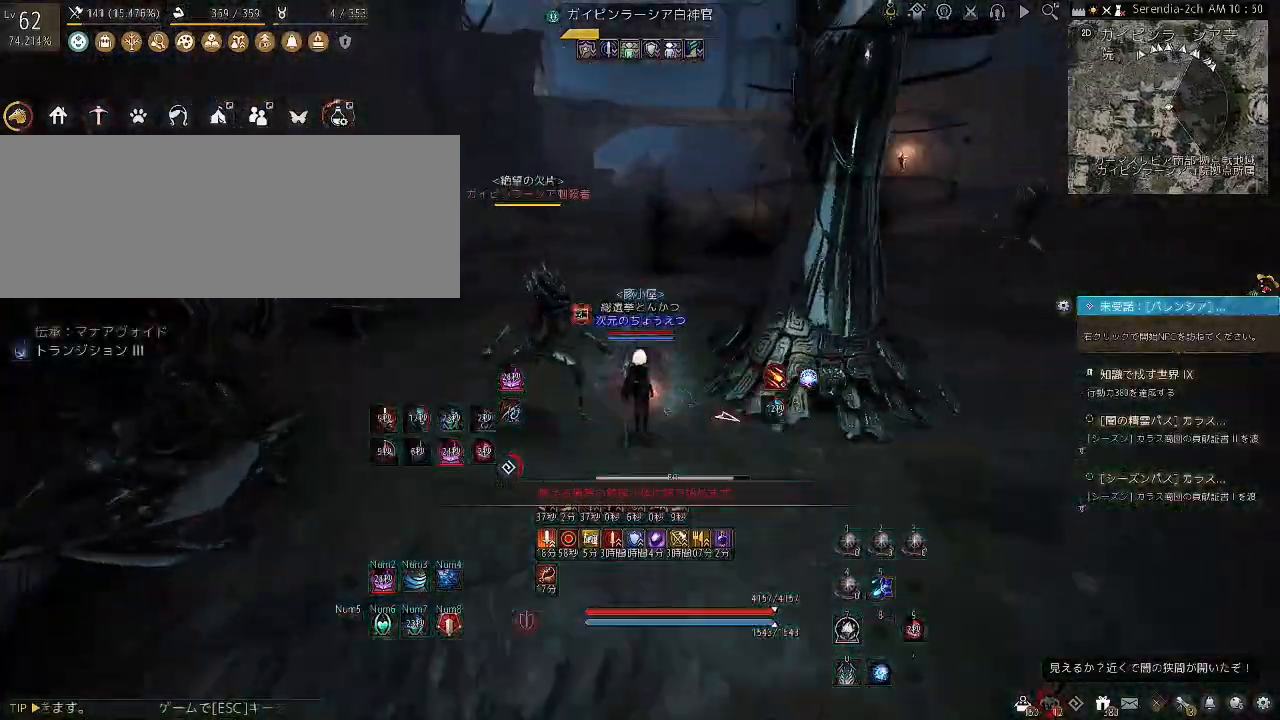
{"keys": ["w"], "mouse": [], "events": [[500, "w", "down"]]}
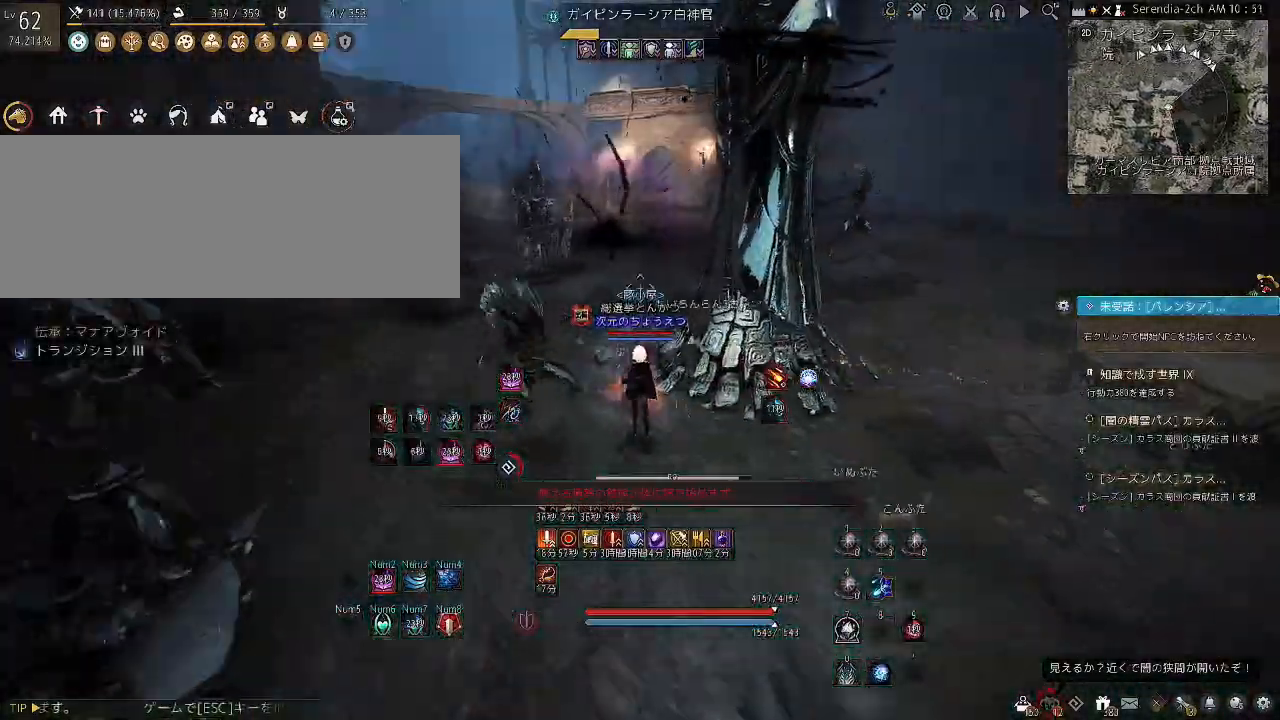
{"keys": ["shift", "w"], "mouse": [], "events": [[167, "shift", "down"]]}
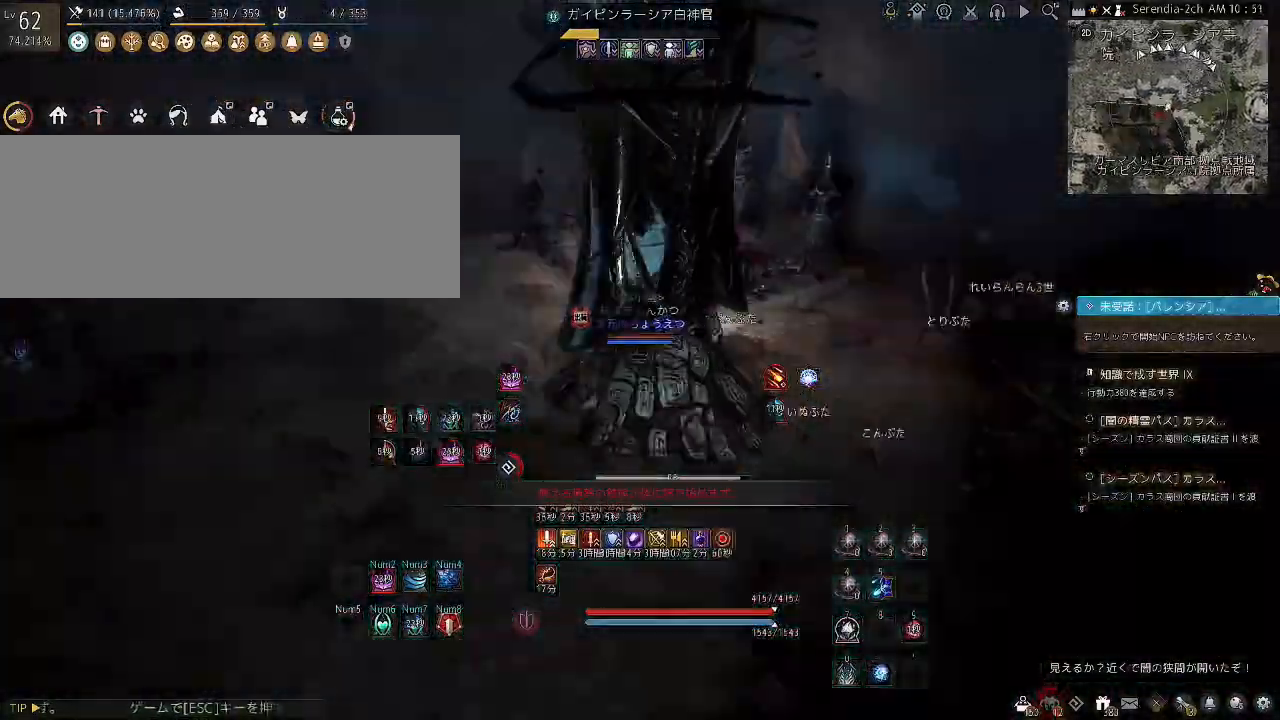
{"keys": ["w"], "mouse": [], "events": [[66, "shift", "up"]]}
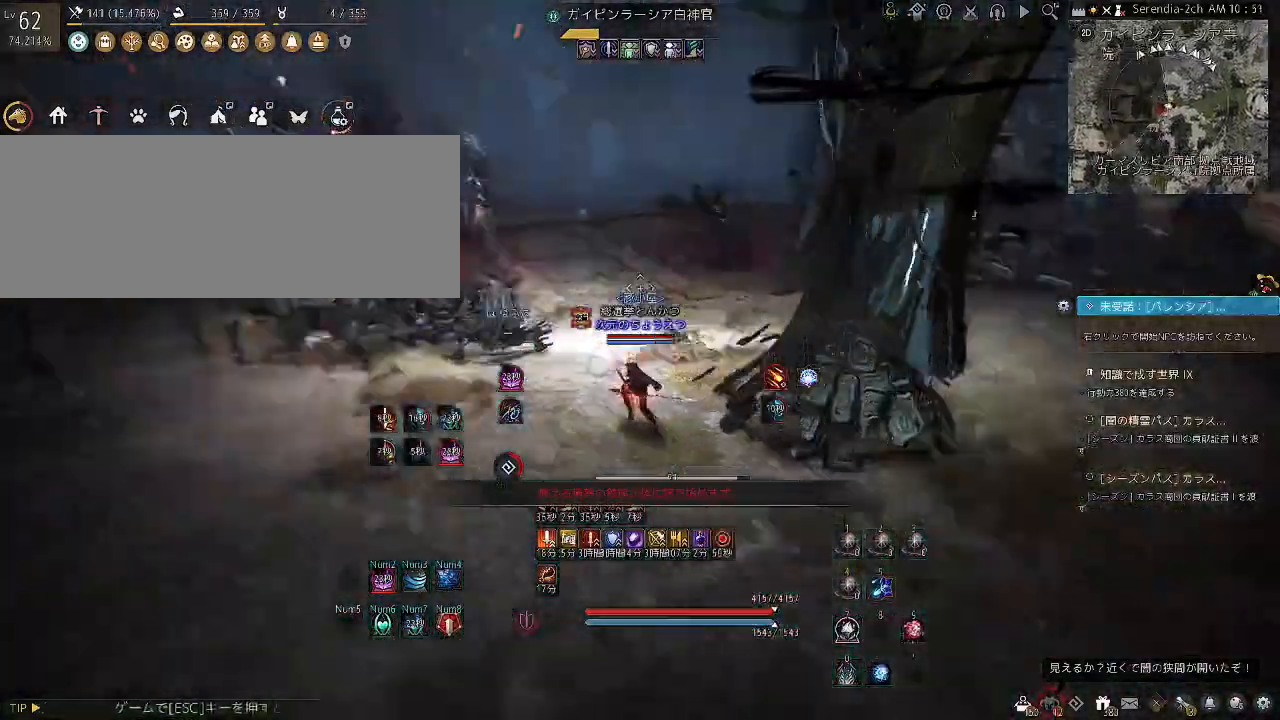
{"keys": ["shift", "w"], "mouse": [], "events": [[200, "shift", "down"]]}
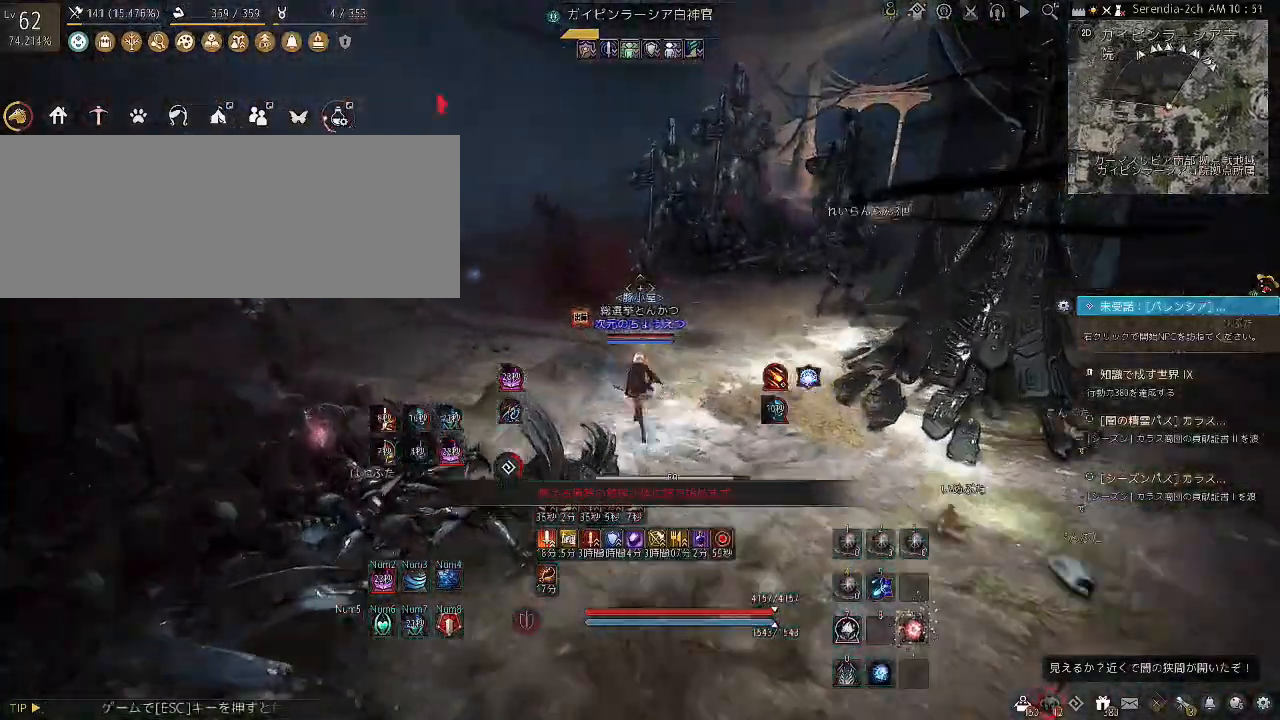
{"keys": ["w"], "mouse": [], "events": [[100, "shift", "up"]]}
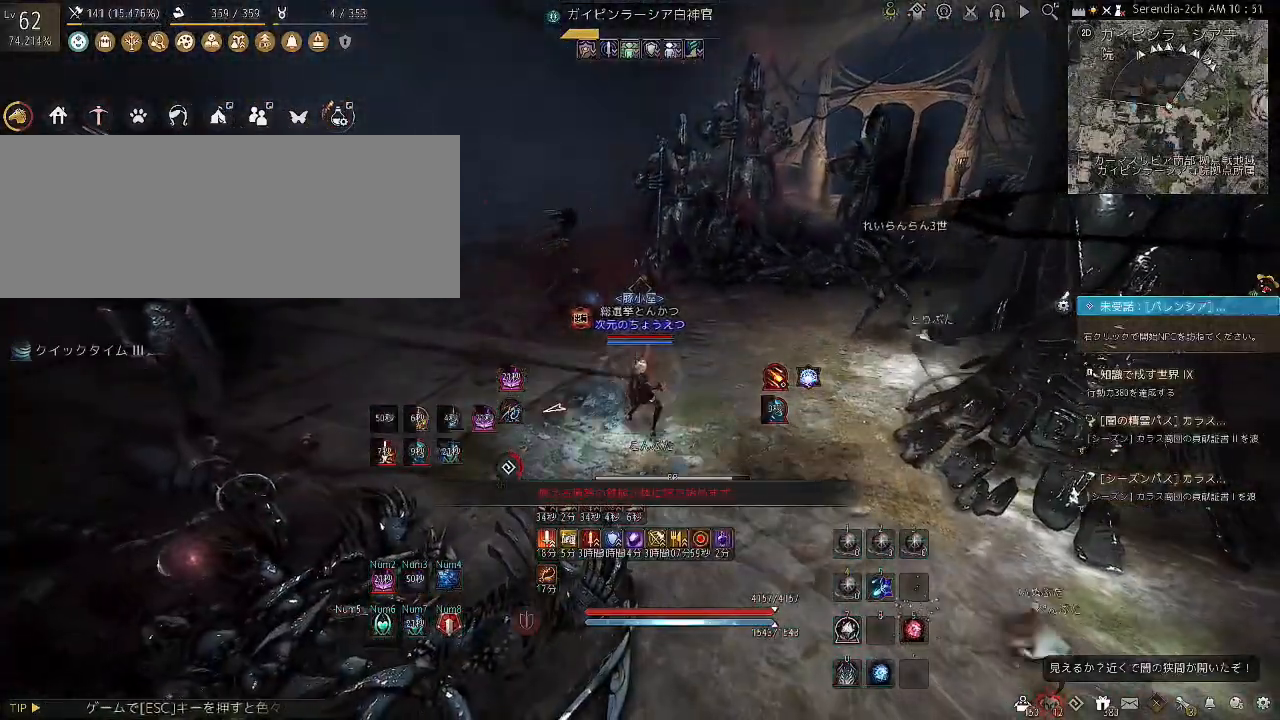
{"keys": ["d", "shift"], "mouse": [], "events": [[234, "w", "up"], [434, "shift", "down"], [467, "d", "down"]]}
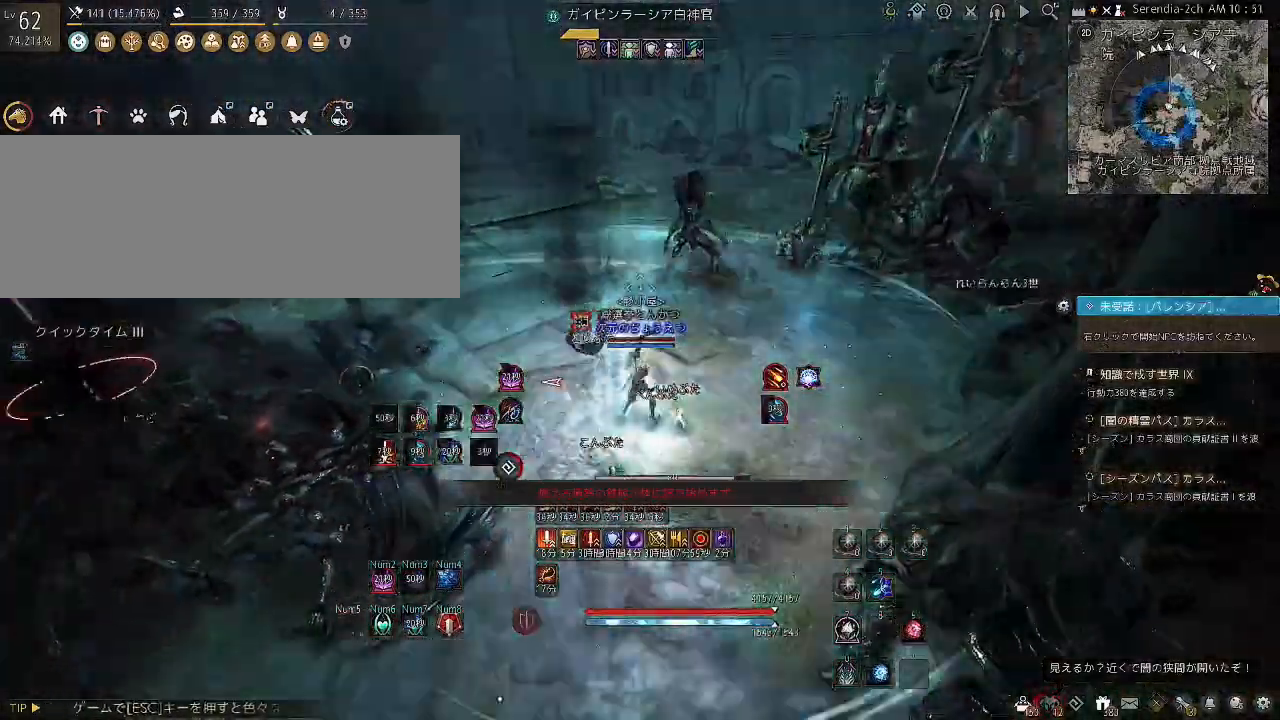
{"keys": ["shift"], "mouse": [], "events": [[433, "d", "up"]]}
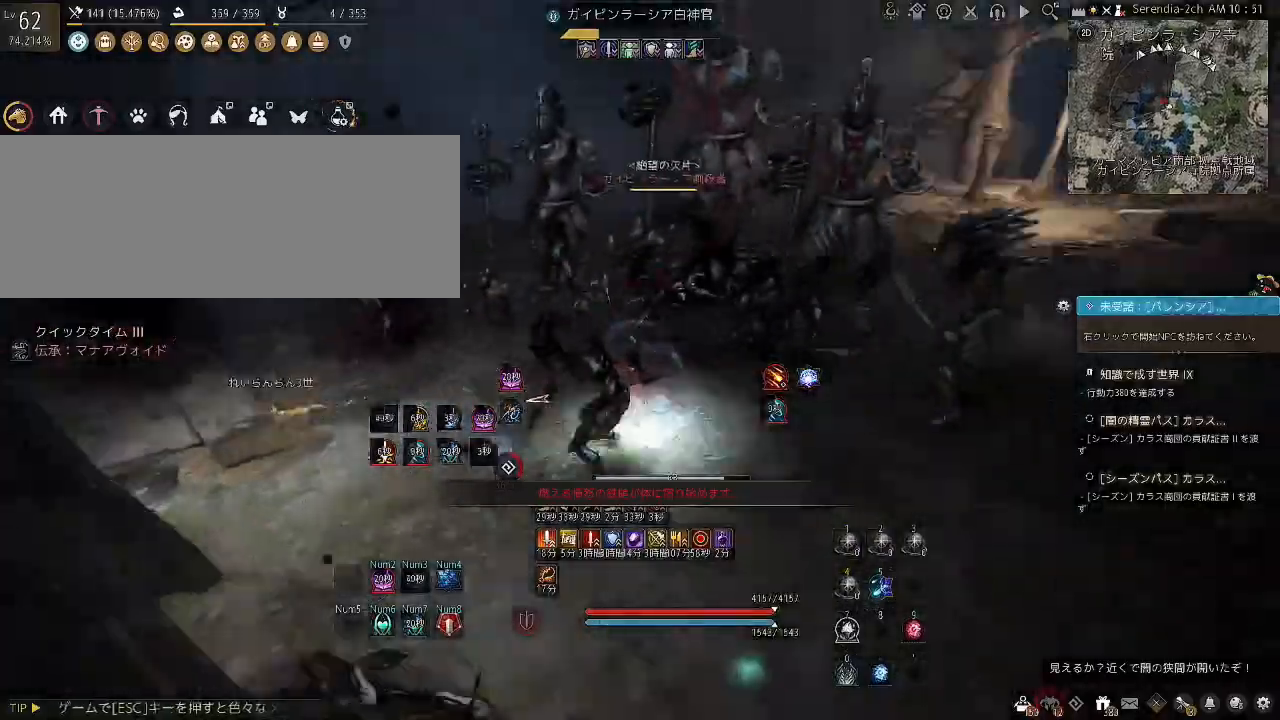
{"keys": ["shift"], "mouse": ["right"], "events": [[134, "w", "down"], [167, "mouse_right", "down"], [234, "w", "up"]]}